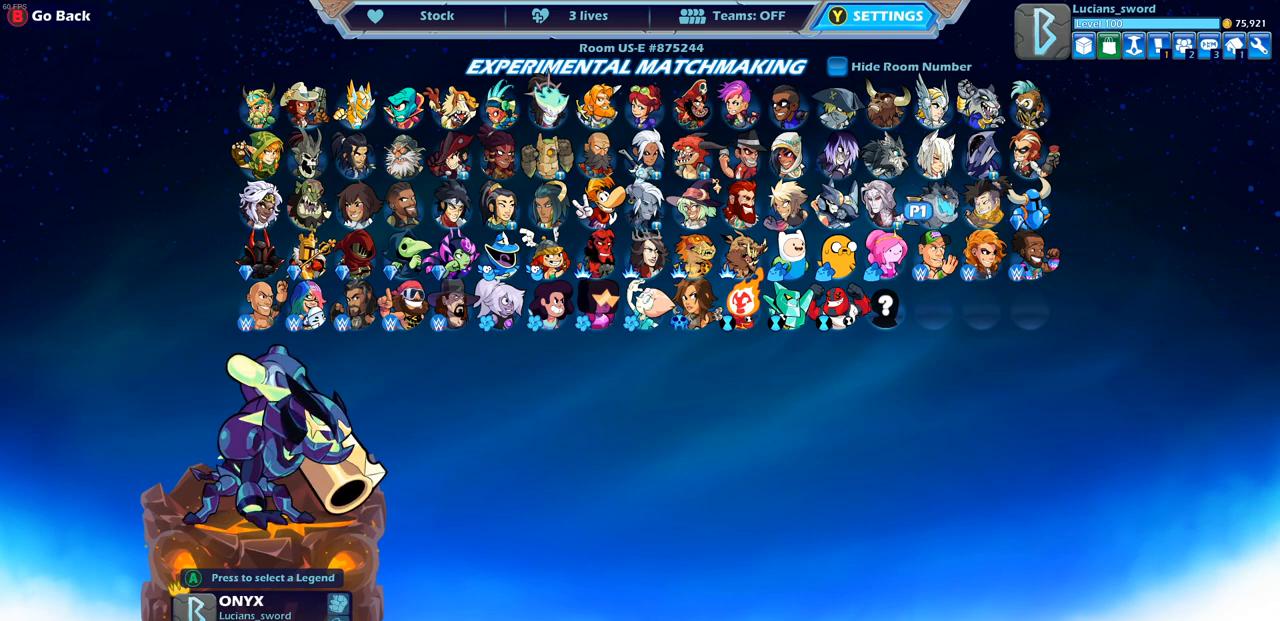
Gameplay with a controller (PlayStation layout); each line is a JSON object with the inputs held at the frame after it. "events" lists button and stick changes between this image and that frame as [ms after this image, input, new state], when the widget could be followed in between. Not read: R3.
{"buttons": [], "left_stick": "center", "right_stick": "center", "events": [[33, "DPAD_LEFT", "down"], [133, "DPAD_LEFT", "up"], [217, "DPAD_LEFT", "down"], [317, "DPAD_LEFT", "up"], [383, "DPAD_LEFT", "down"], [483, "DPAD_LEFT", "up"]]}
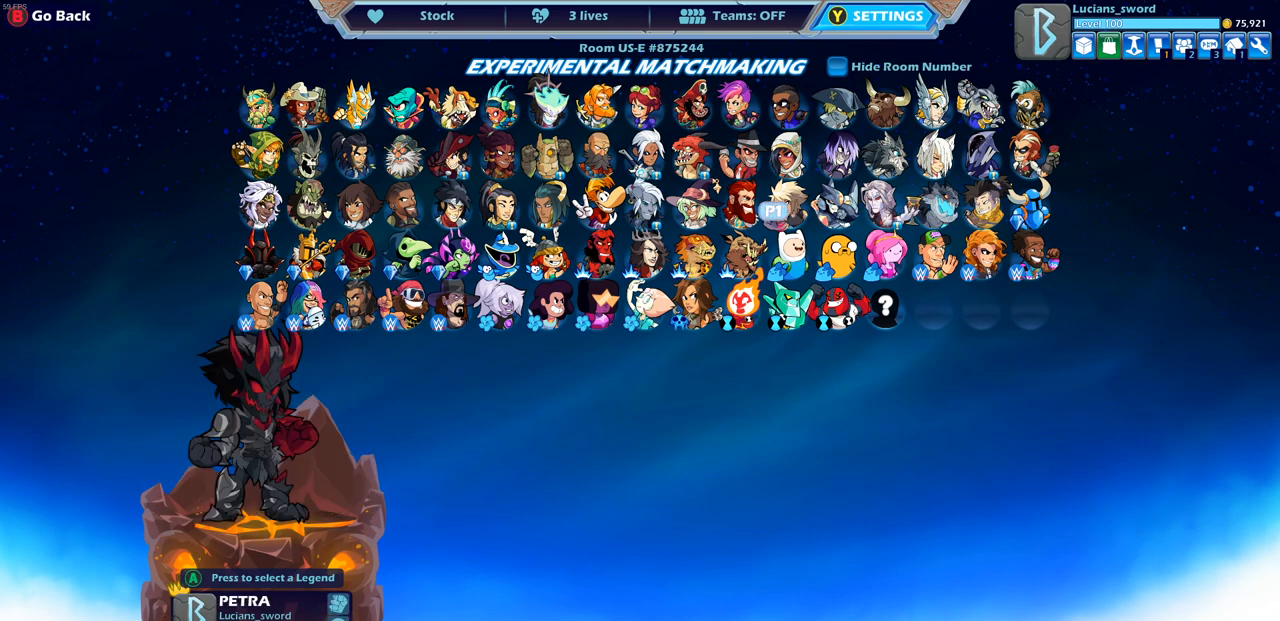
{"buttons": [], "left_stick": "center", "right_stick": "center", "events": [[83, "DPAD_LEFT", "down"], [167, "DPAD_LEFT", "up"], [250, "DPAD_LEFT", "down"], [317, "DPAD_LEFT", "up"], [417, "DPAD_LEFT", "down"], [500, "DPAD_LEFT", "up"]]}
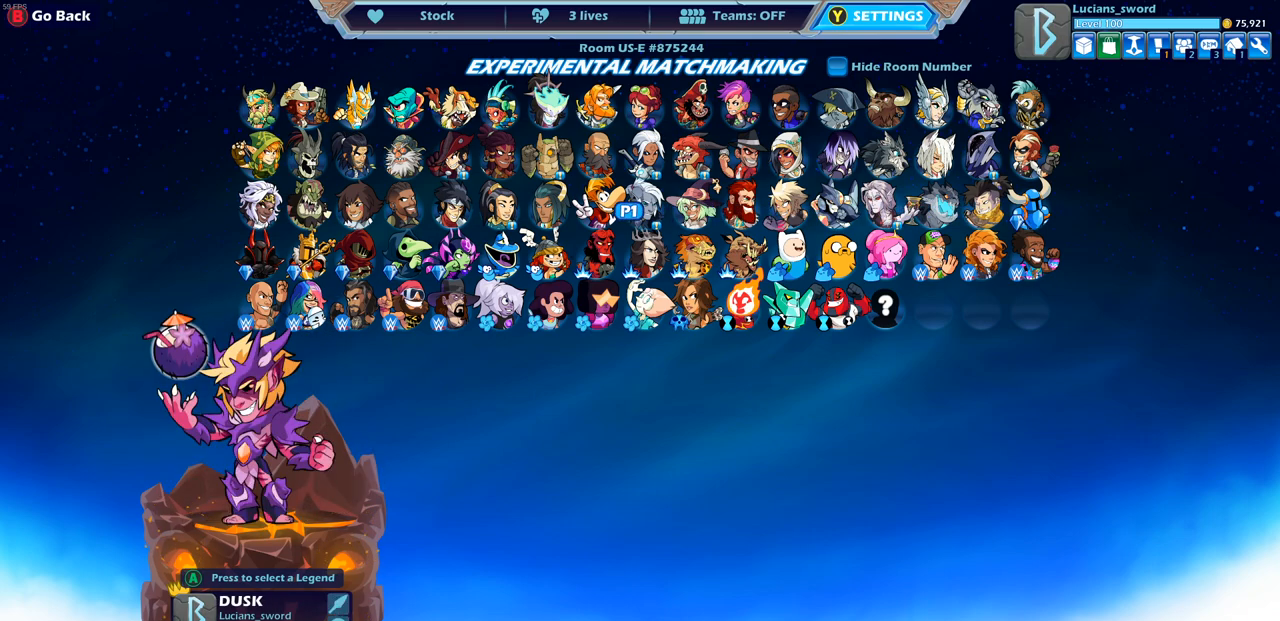
{"buttons": ["DPAD_LEFT"], "left_stick": "center", "right_stick": "center", "events": [[100, "DPAD_LEFT", "down"], [167, "DPAD_LEFT", "up"], [267, "DPAD_LEFT", "down"], [350, "DPAD_LEFT", "up"], [450, "DPAD_LEFT", "down"]]}
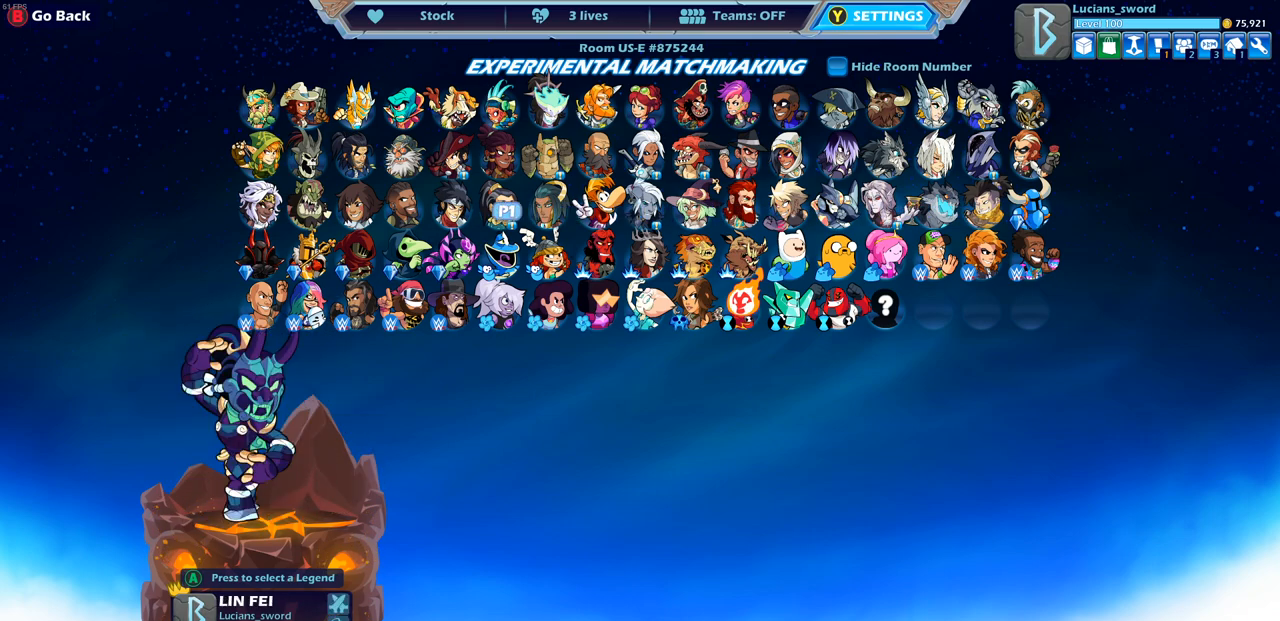
{"buttons": ["DPAD_LEFT"], "left_stick": "center", "right_stick": "center", "events": [[50, "DPAD_LEFT", "up"], [150, "DPAD_LEFT", "down"], [250, "DPAD_LEFT", "up"], [317, "DPAD_LEFT", "down"], [400, "DPAD_LEFT", "up"], [500, "DPAD_LEFT", "down"]]}
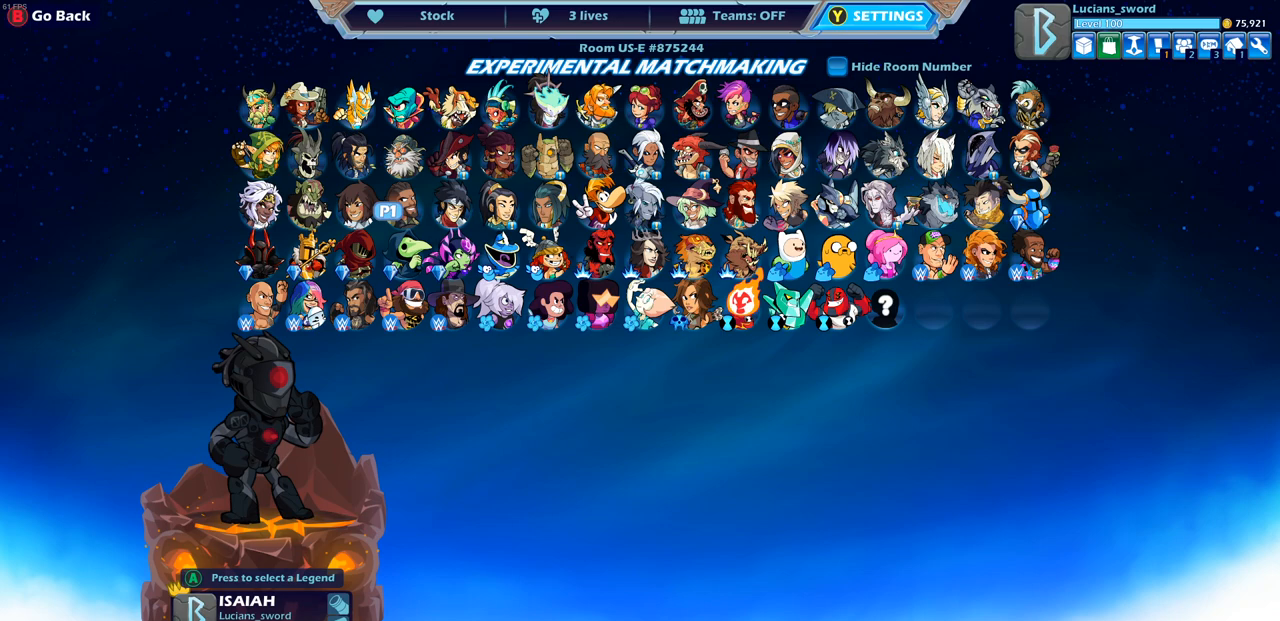
{"buttons": [], "left_stick": "center", "right_stick": "center", "events": [[67, "DPAD_LEFT", "up"], [200, "DPAD_LEFT", "down"], [300, "DPAD_LEFT", "up"], [417, "DPAD_LEFT", "down"], [500, "DPAD_LEFT", "up"]]}
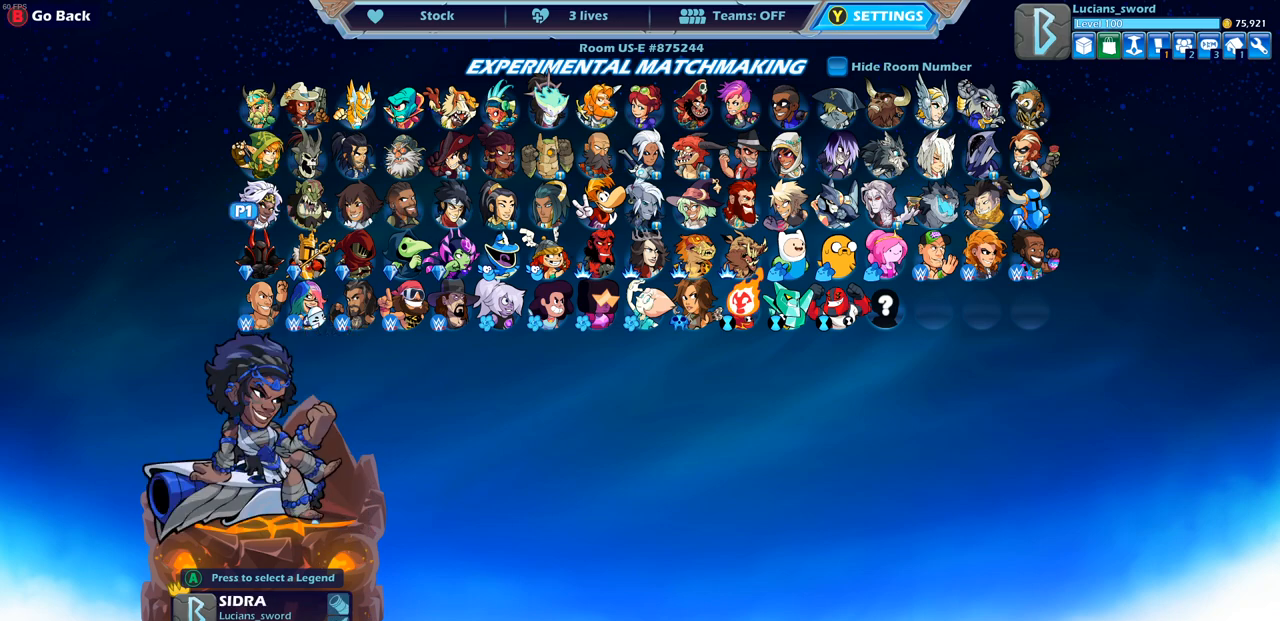
{"buttons": ["DPAD_RIGHT"], "left_stick": "center", "right_stick": "center", "events": [[283, "DPAD_RIGHT", "down"], [383, "DPAD_RIGHT", "up"], [467, "DPAD_RIGHT", "down"]]}
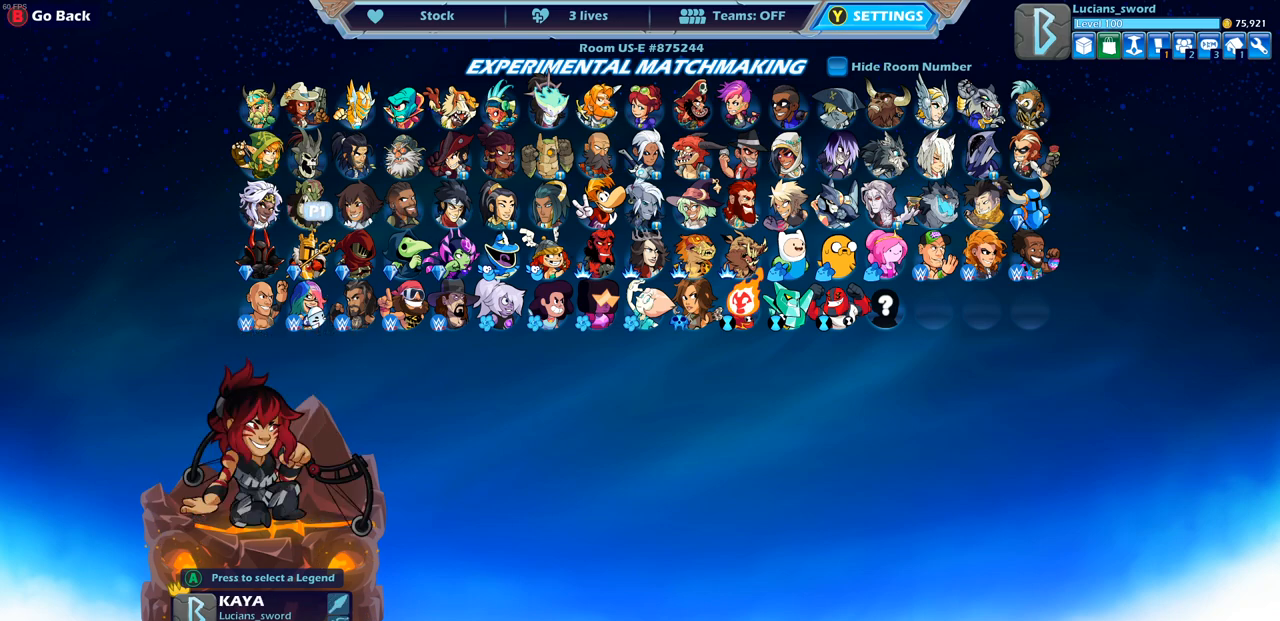
{"buttons": ["DPAD_RIGHT"], "left_stick": "center", "right_stick": "center", "events": [[50, "DPAD_RIGHT", "up"], [117, "DPAD_RIGHT", "down"], [217, "DPAD_RIGHT", "up"], [283, "DPAD_RIGHT", "down"], [383, "DPAD_RIGHT", "up"], [450, "DPAD_RIGHT", "down"]]}
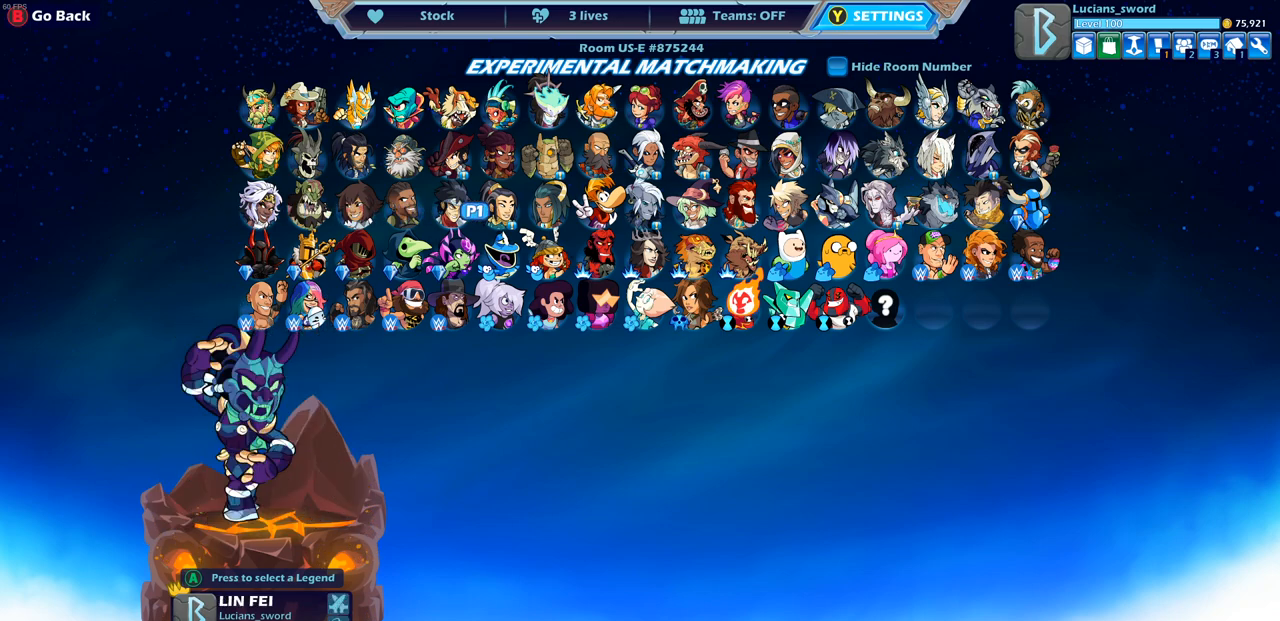
{"buttons": [], "left_stick": "center", "right_stick": "center", "events": [[17, "DPAD_RIGHT", "up"], [100, "DPAD_RIGHT", "down"], [183, "DPAD_RIGHT", "up"], [267, "DPAD_RIGHT", "down"], [333, "DPAD_RIGHT", "up"]]}
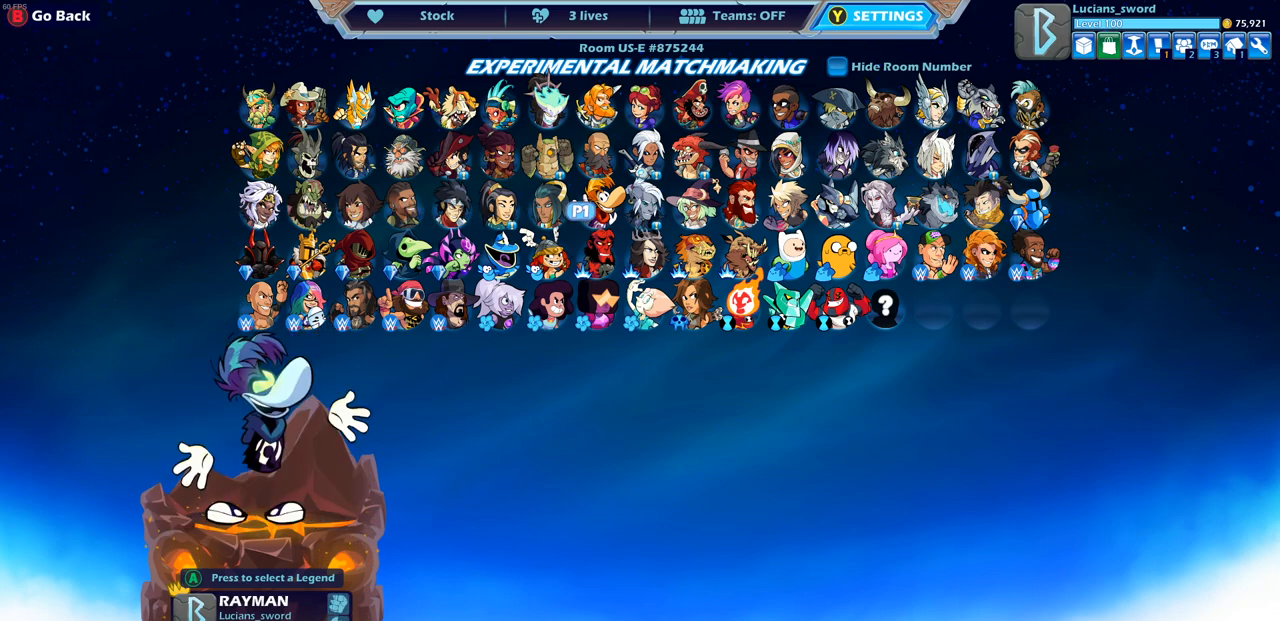
{"buttons": ["DPAD_RIGHT"], "left_stick": "center", "right_stick": "center", "events": [[500, "DPAD_RIGHT", "down"]]}
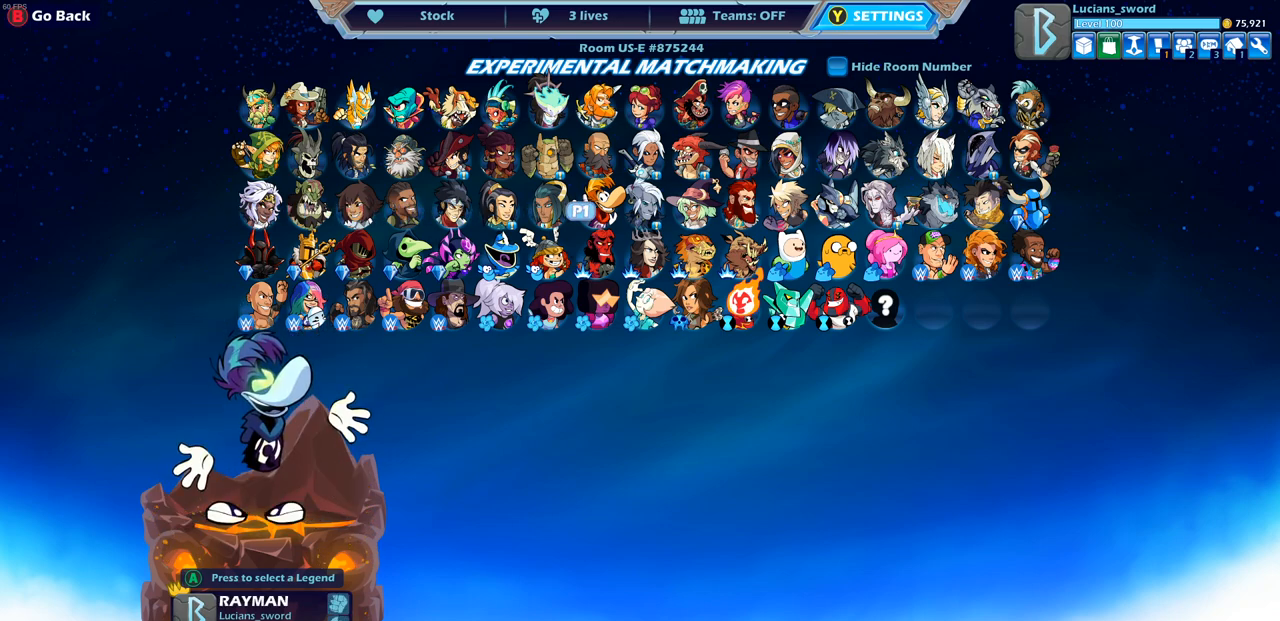
{"buttons": [], "left_stick": "center", "right_stick": "center", "events": [[83, "DPAD_RIGHT", "up"], [183, "DPAD_RIGHT", "down"], [283, "DPAD_RIGHT", "up"], [367, "DPAD_RIGHT", "down"], [467, "DPAD_RIGHT", "up"]]}
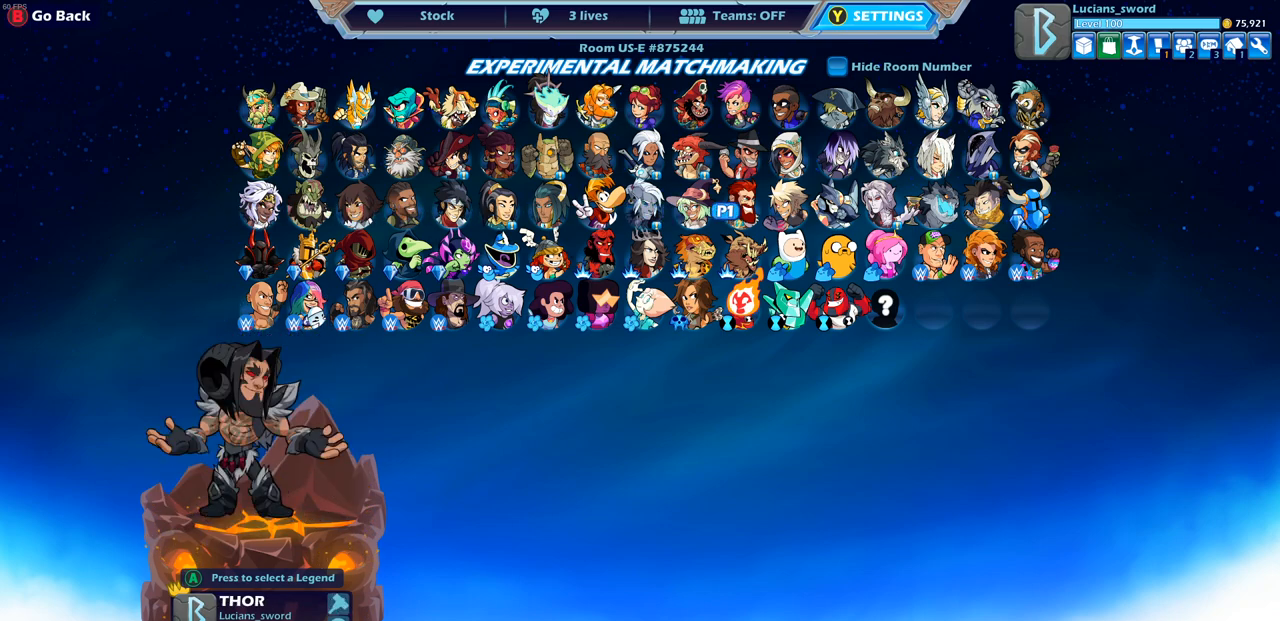
{"buttons": [], "left_stick": "center", "right_stick": "center", "events": [[50, "DPAD_RIGHT", "down"], [117, "DPAD_RIGHT", "up"], [183, "DPAD_RIGHT", "down"], [250, "DPAD_RIGHT", "up"], [350, "DPAD_RIGHT", "down"], [383, "DPAD_RIGHT", "up"]]}
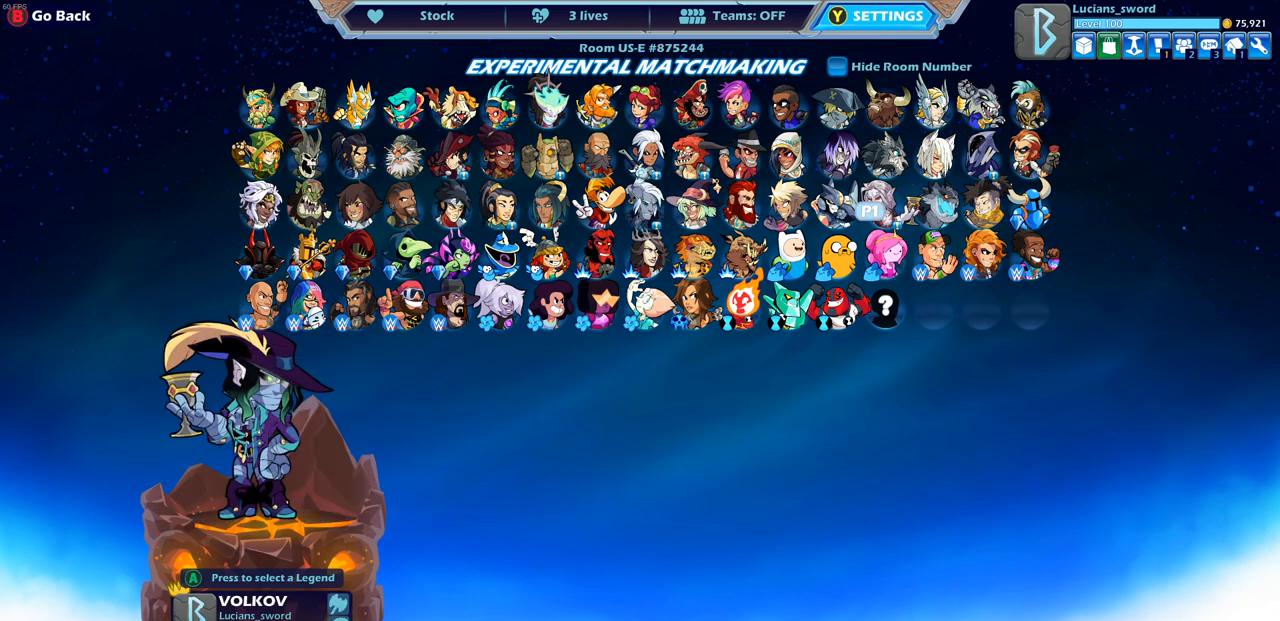
{"buttons": [], "left_stick": "center", "right_stick": "center", "events": [[367, "DPAD_LEFT", "down"], [483, "DPAD_LEFT", "up"]]}
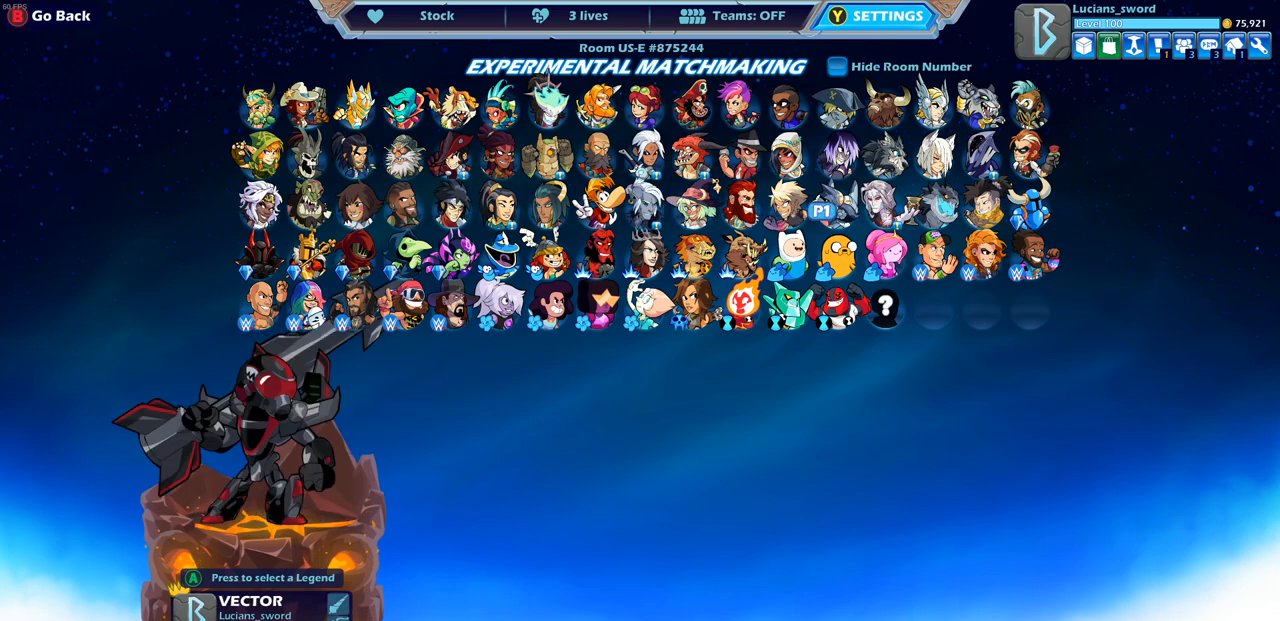
{"buttons": ["DPAD_LEFT"], "left_stick": "center", "right_stick": "center", "events": [[100, "DPAD_LEFT", "down"], [217, "DPAD_LEFT", "up"], [317, "DPAD_LEFT", "down"], [417, "DPAD_LEFT", "up"], [500, "DPAD_LEFT", "down"]]}
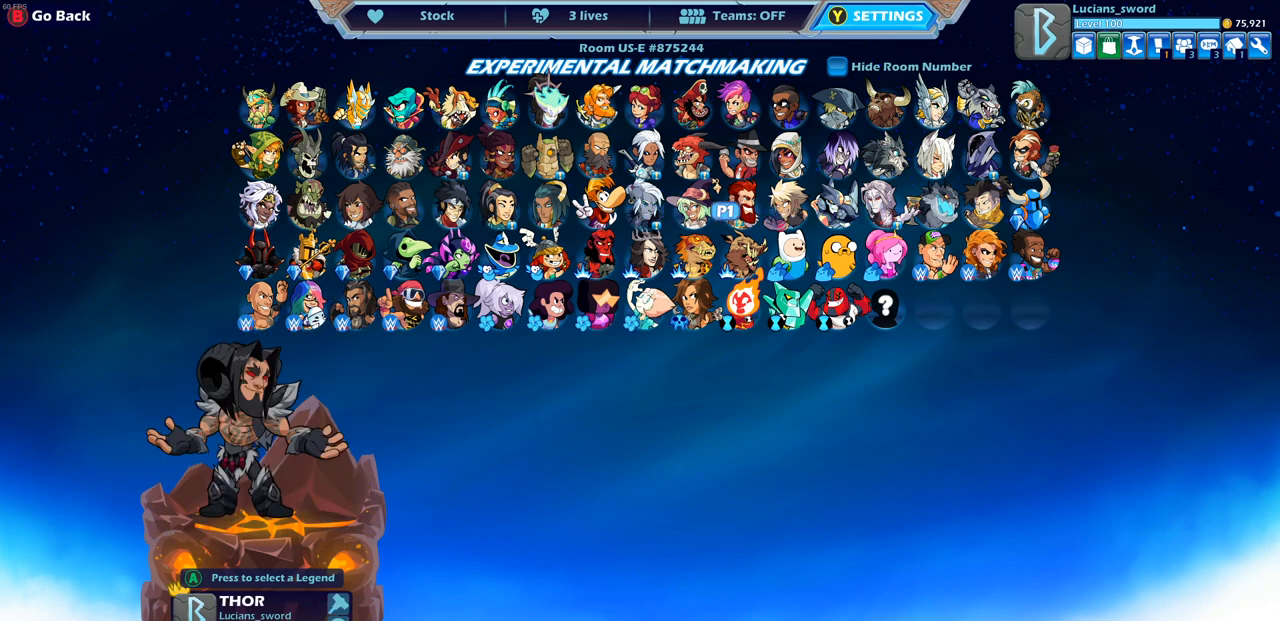
{"buttons": [], "left_stick": "center", "right_stick": "center", "events": [[83, "DPAD_LEFT", "up"], [183, "DPAD_LEFT", "down"], [300, "DPAD_LEFT", "up"], [367, "DPAD_LEFT", "down"], [483, "DPAD_LEFT", "up"]]}
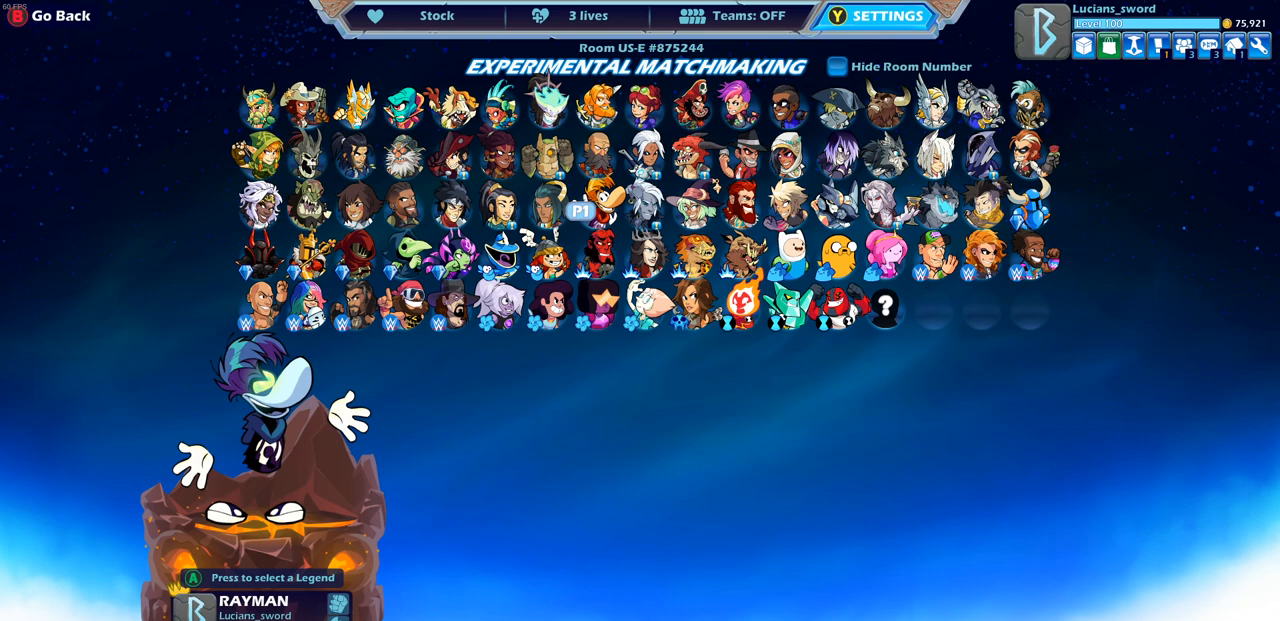
{"buttons": ["DPAD_LEFT"], "left_stick": "center", "right_stick": "center", "events": [[83, "DPAD_LEFT", "down"], [183, "DPAD_LEFT", "up"], [283, "DPAD_LEFT", "down"], [383, "DPAD_LEFT", "up"], [450, "DPAD_LEFT", "down"]]}
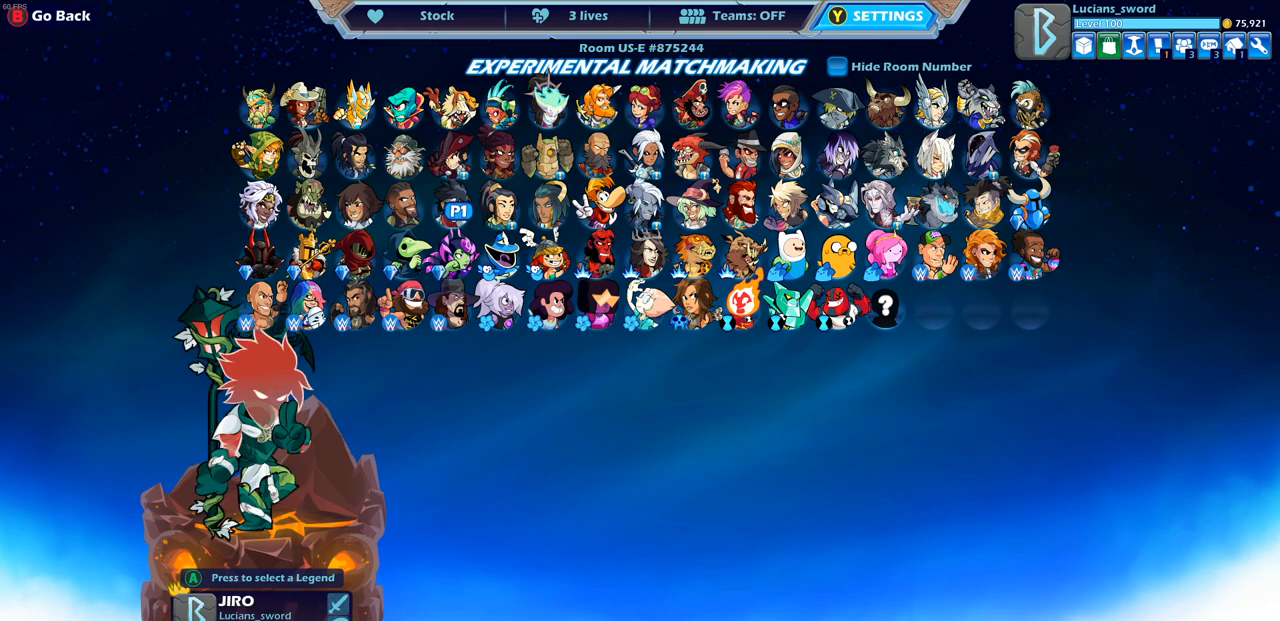
{"buttons": [], "left_stick": "center", "right_stick": "center", "events": [[67, "DPAD_LEFT", "up"], [133, "DPAD_LEFT", "down"], [250, "DPAD_LEFT", "up"], [317, "DPAD_LEFT", "down"], [417, "DPAD_LEFT", "up"]]}
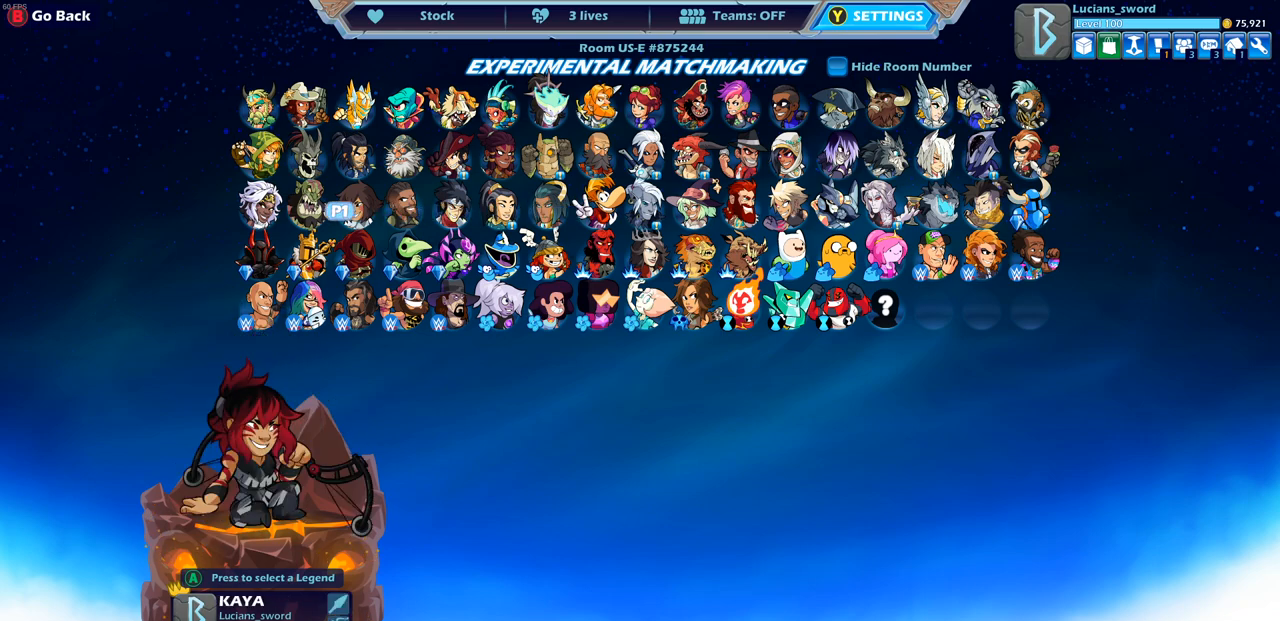
{"buttons": [], "left_stick": "center", "right_stick": "center", "events": [[17, "DPAD_LEFT", "down"], [100, "DPAD_LEFT", "up"], [367, "CROSS", "down"], [467, "CROSS", "up"]]}
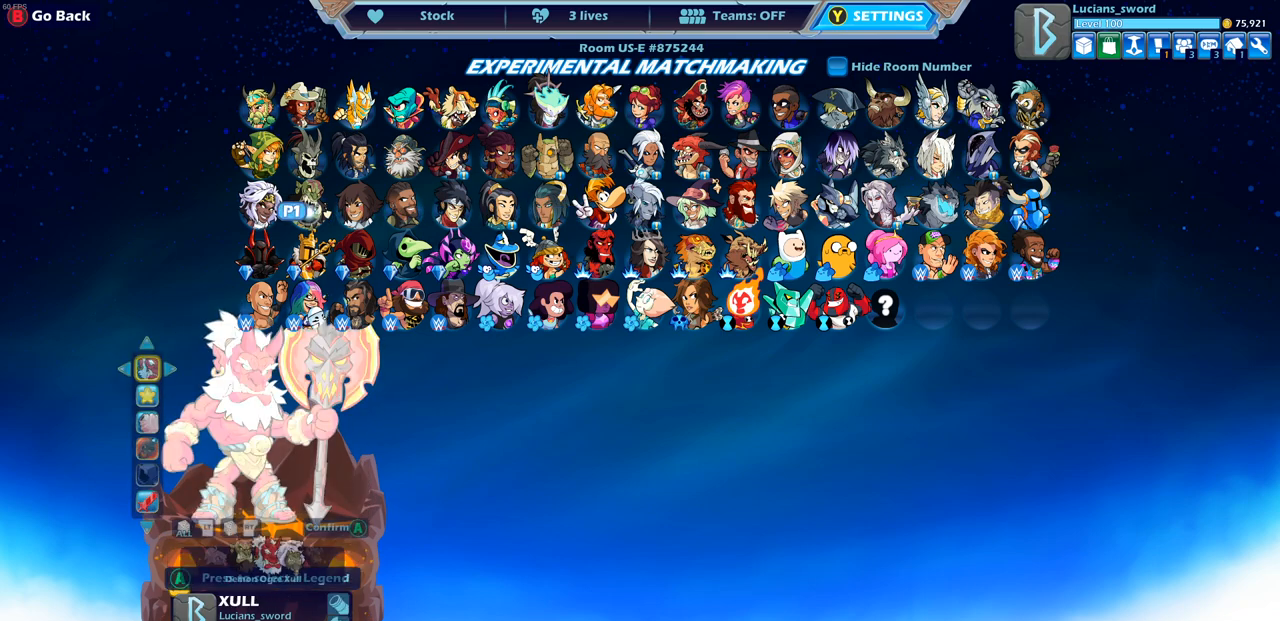
{"buttons": [], "left_stick": "center", "right_stick": "center", "events": []}
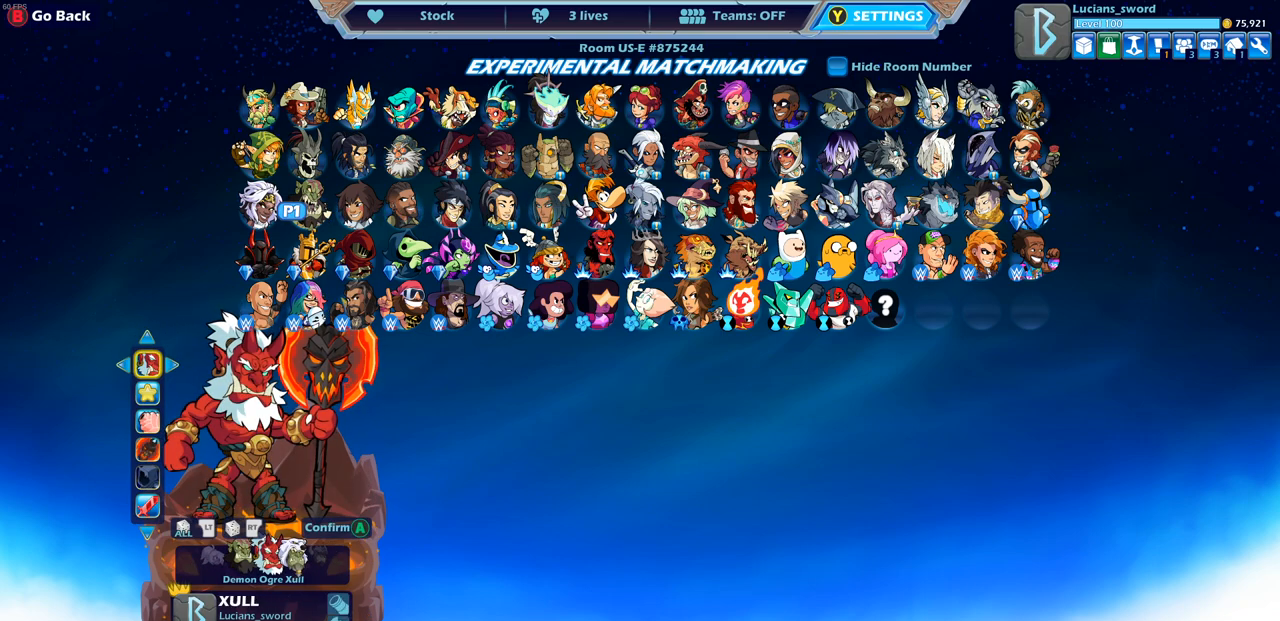
{"buttons": [], "left_stick": "center", "right_stick": "center", "events": [[233, "DPAD_DOWN", "down"], [350, "DPAD_DOWN", "up"]]}
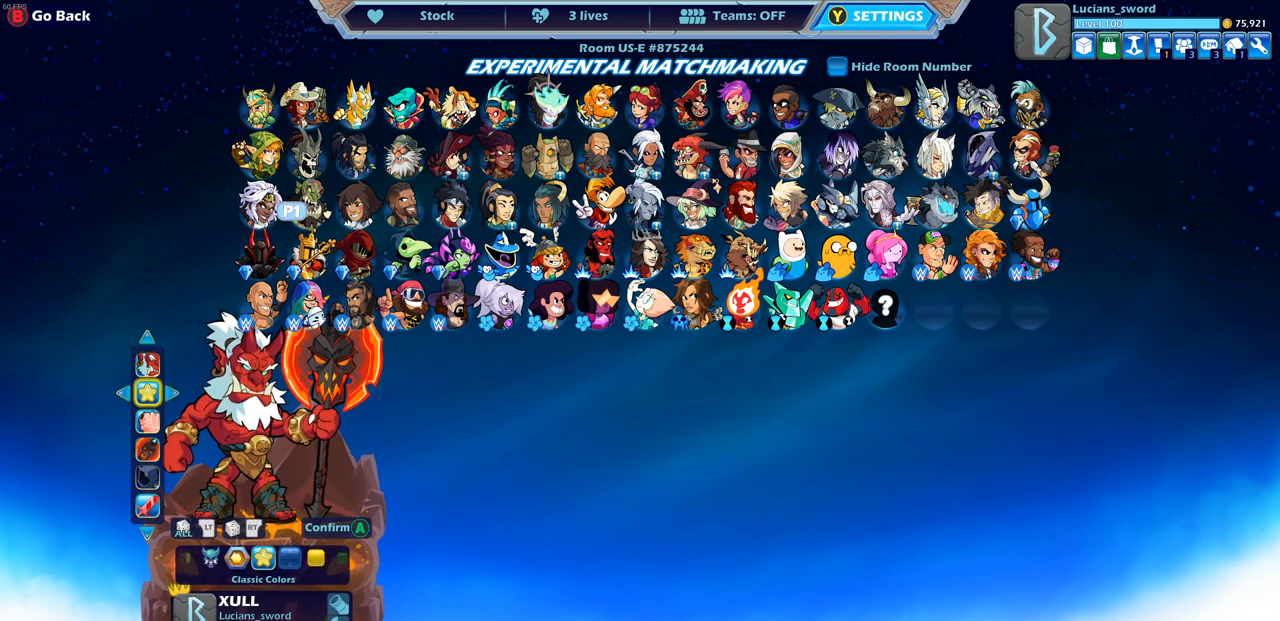
{"buttons": [], "left_stick": "center", "right_stick": "center", "events": [[383, "DPAD_LEFT", "down"], [500, "DPAD_LEFT", "up"]]}
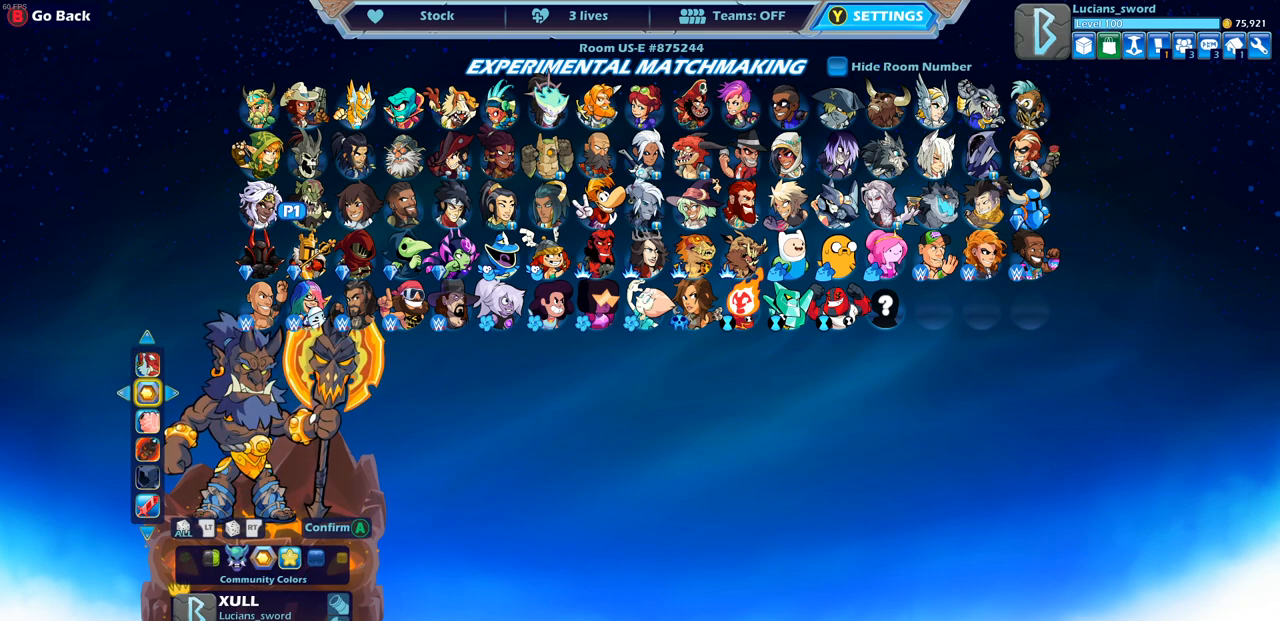
{"buttons": ["DPAD_LEFT"], "left_stick": "center", "right_stick": "center", "events": [[100, "DPAD_LEFT", "down"], [217, "DPAD_LEFT", "up"], [267, "DPAD_LEFT", "down"], [367, "DPAD_LEFT", "up"], [450, "DPAD_LEFT", "down"]]}
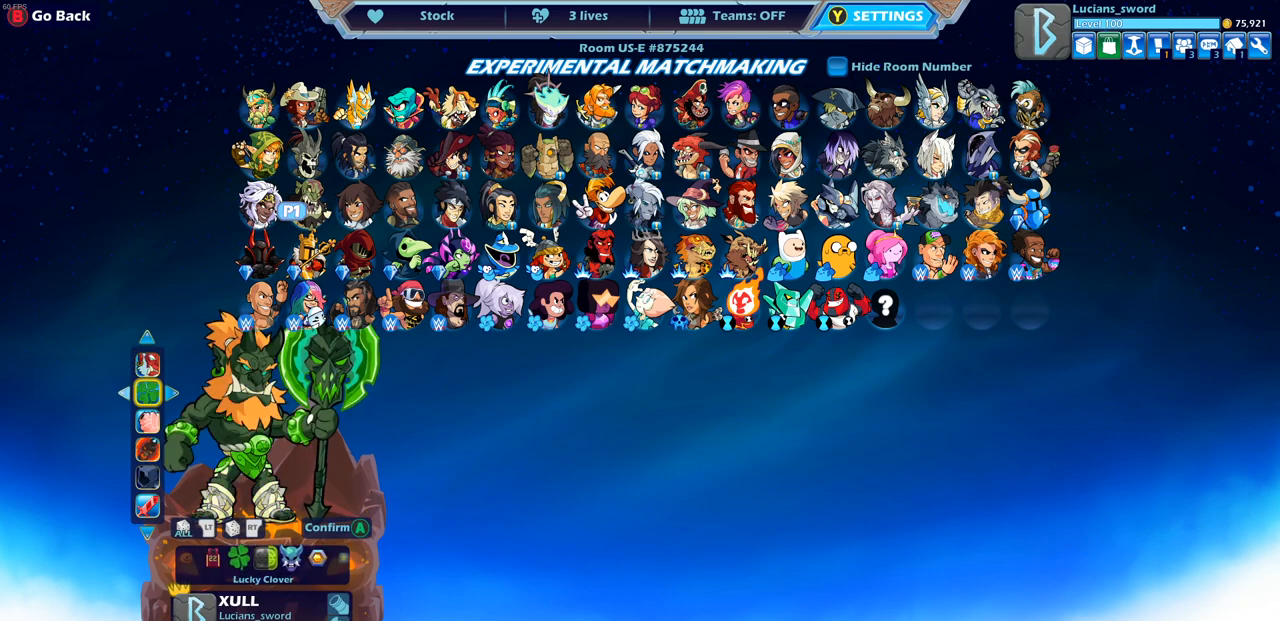
{"buttons": [], "left_stick": "center", "right_stick": "center", "events": [[33, "DPAD_LEFT", "up"], [150, "DPAD_LEFT", "down"], [267, "DPAD_LEFT", "up"]]}
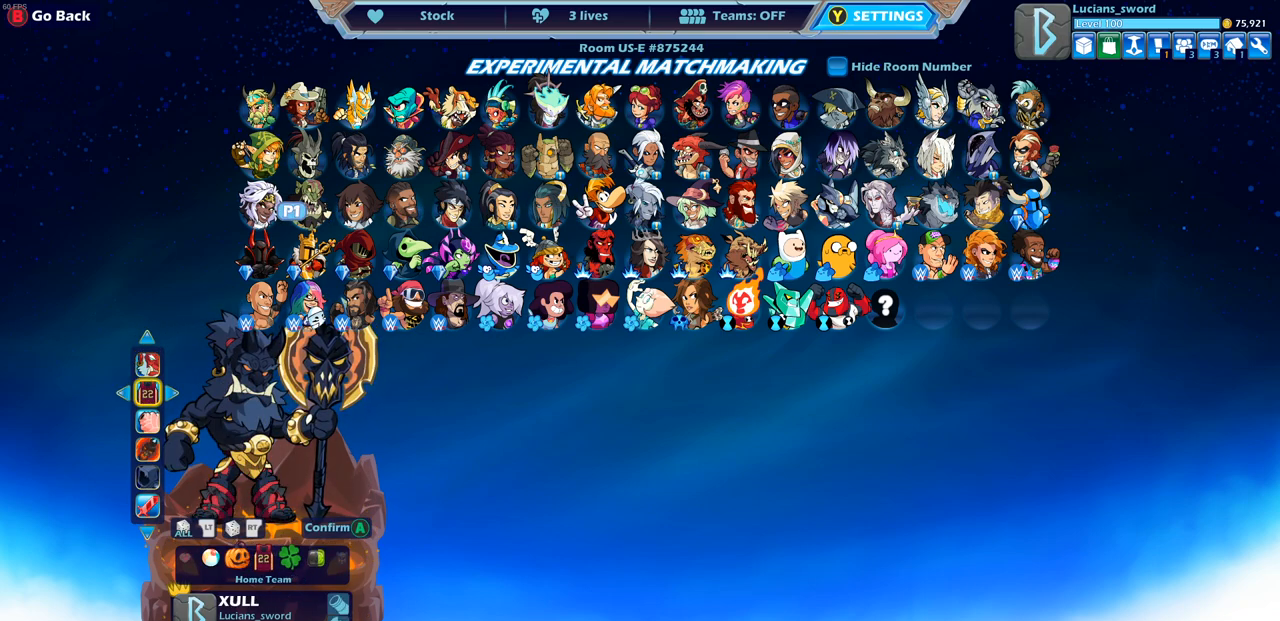
{"buttons": ["DPAD_LEFT"], "left_stick": "center", "right_stick": "center", "events": [[217, "DPAD_LEFT", "down"], [317, "DPAD_LEFT", "up"], [450, "DPAD_LEFT", "down"]]}
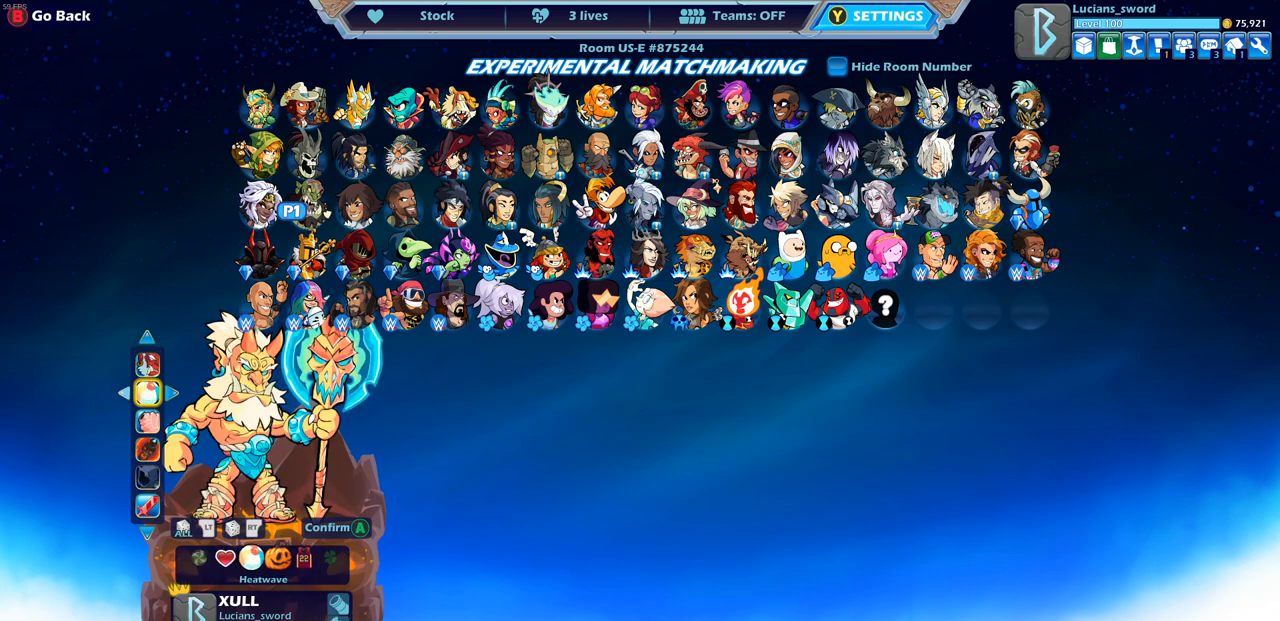
{"buttons": [], "left_stick": "center", "right_stick": "center", "events": [[33, "DPAD_LEFT", "up"]]}
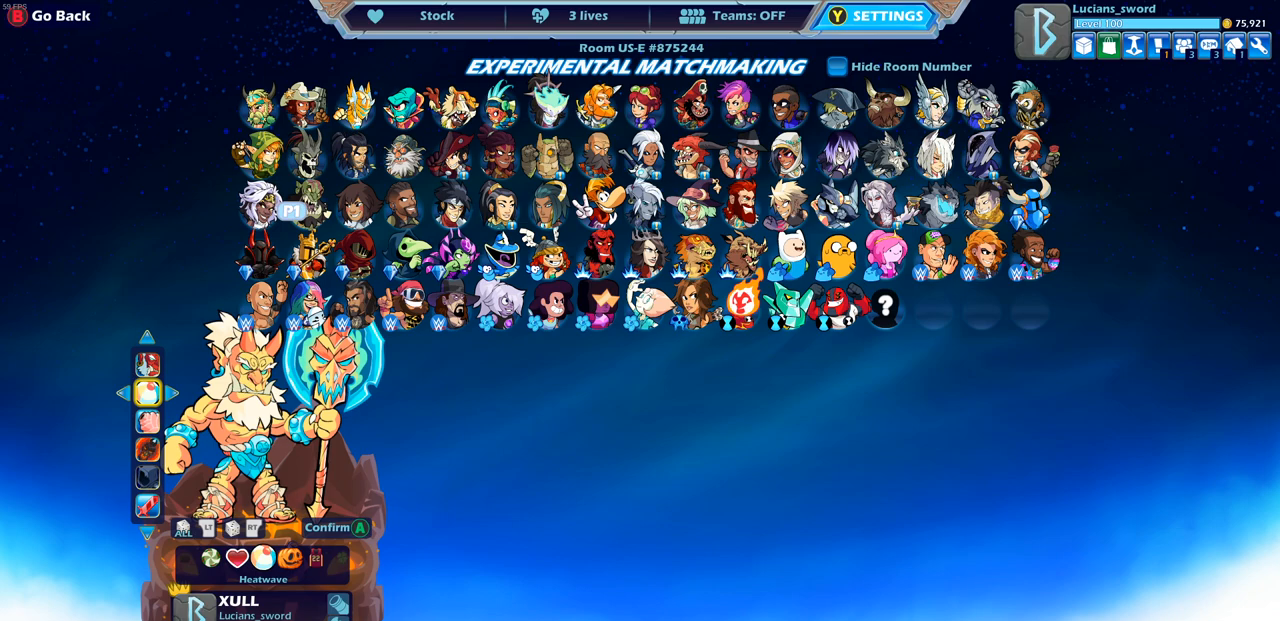
{"buttons": [], "left_stick": "center", "right_stick": "center", "events": [[83, "DPAD_LEFT", "down"], [167, "DPAD_LEFT", "up"]]}
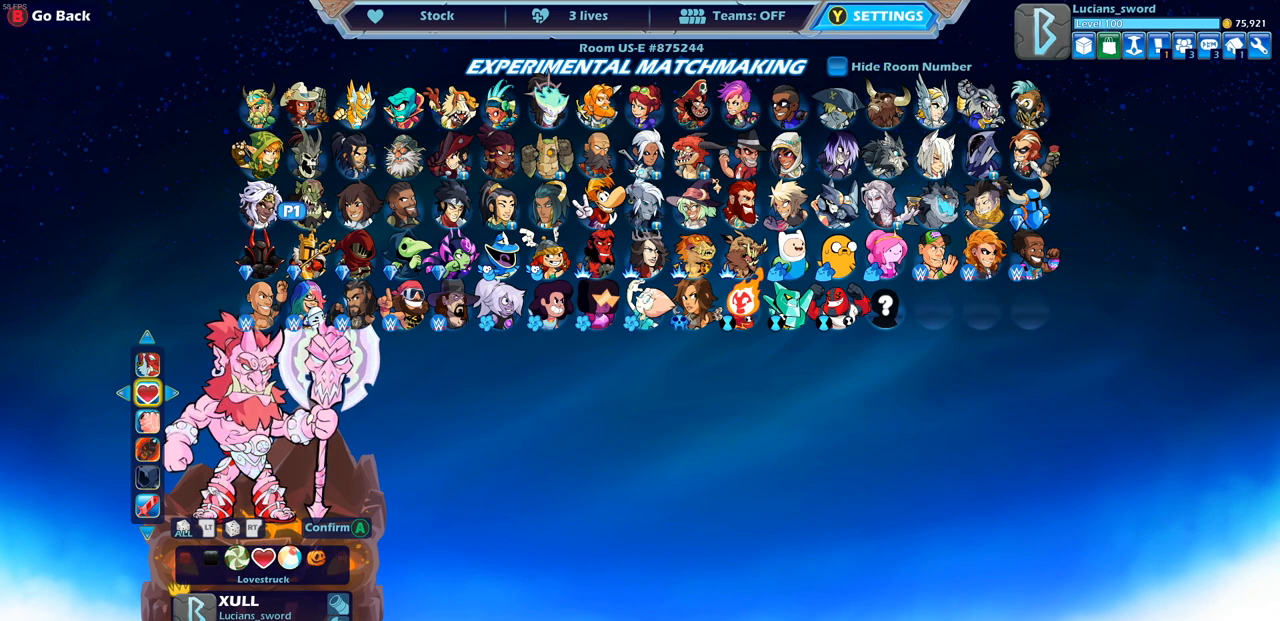
{"buttons": [], "left_stick": "center", "right_stick": "center", "events": [[350, "DPAD_LEFT", "down"], [417, "DPAD_LEFT", "up"]]}
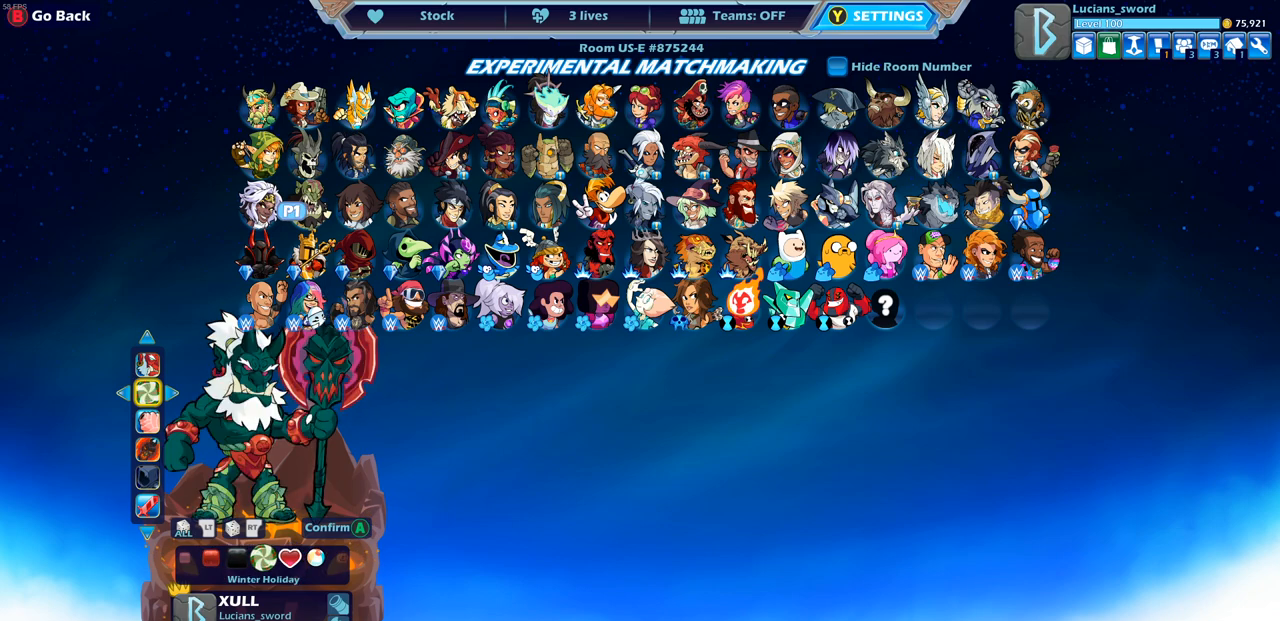
{"buttons": [], "left_stick": "center", "right_stick": "center", "events": []}
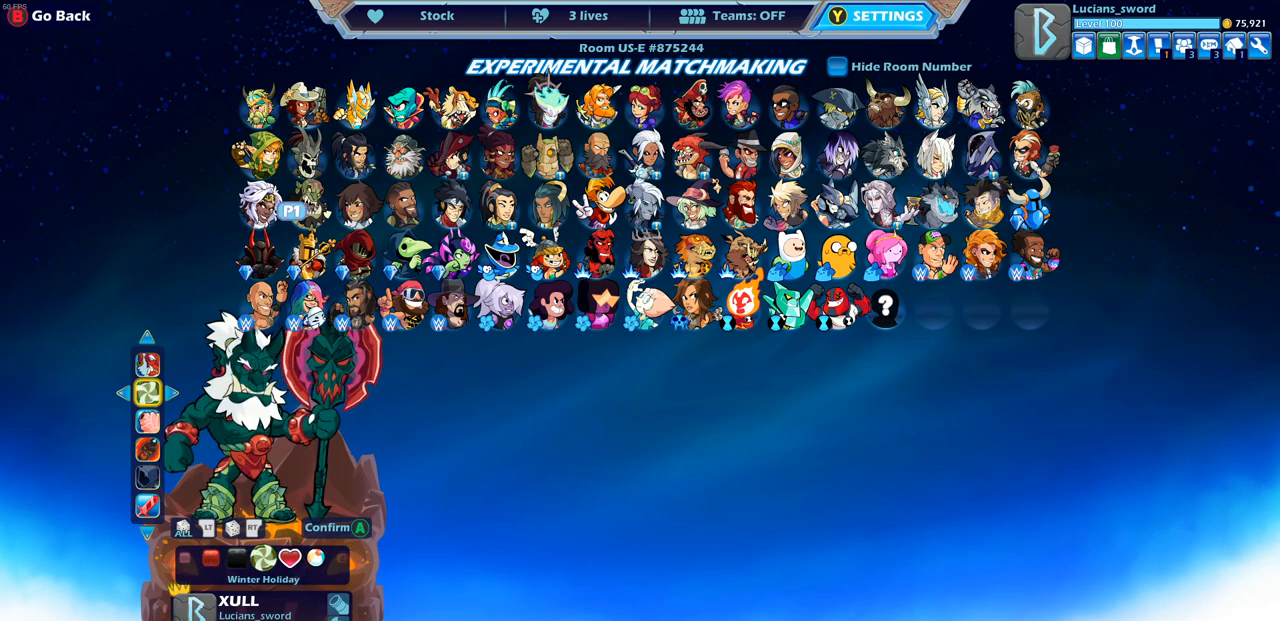
{"buttons": [], "left_stick": "center", "right_stick": "center", "events": [[217, "DPAD_LEFT", "down"], [333, "DPAD_LEFT", "up"]]}